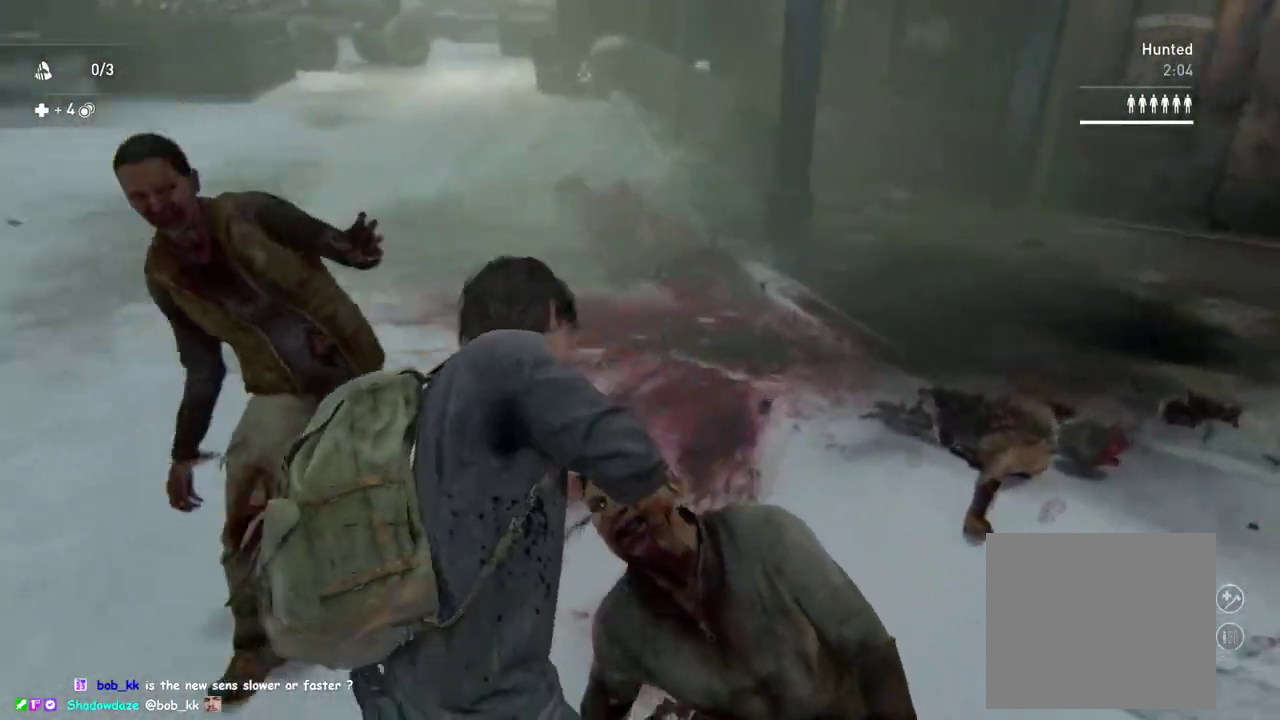
Gameplay with a controller (PlayStation layout); each line is a JSON object with the inputs held at the frame after it. "events" lists button and stick changes between this image and that frame as [ms after this image, input, new state], when the widget could be followed in between. This overlay highlights the sticks when they move; stick clicks (L3 R3) are not distinguishable. Not read: R1.
{"buttons": ["L2"], "left_stick": "left", "right_stick": "up-right", "events": [[50, "L2", "down"], [50, "right_stick", "down-left"], [183, "right_stick", "up-right"], [250, "left_stick", "down-left"], [300, "left_stick", "left"]]}
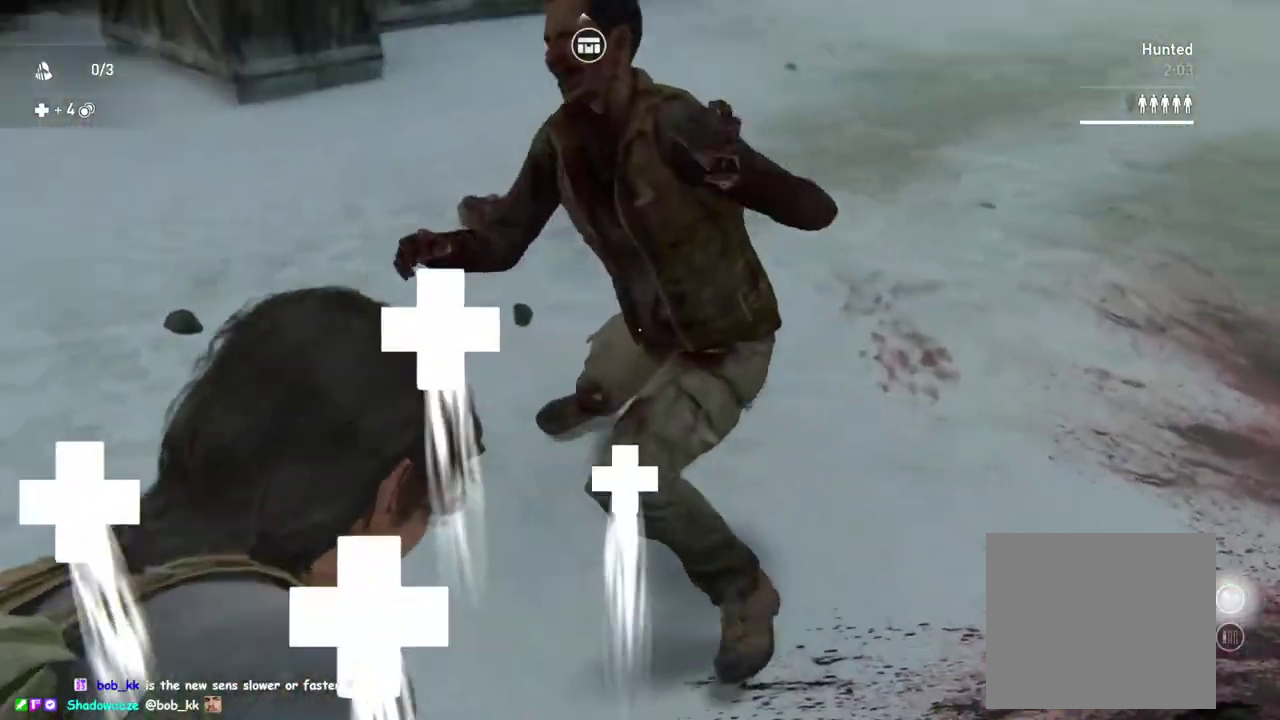
{"buttons": ["L2"], "left_stick": "down-left", "right_stick": "down"}
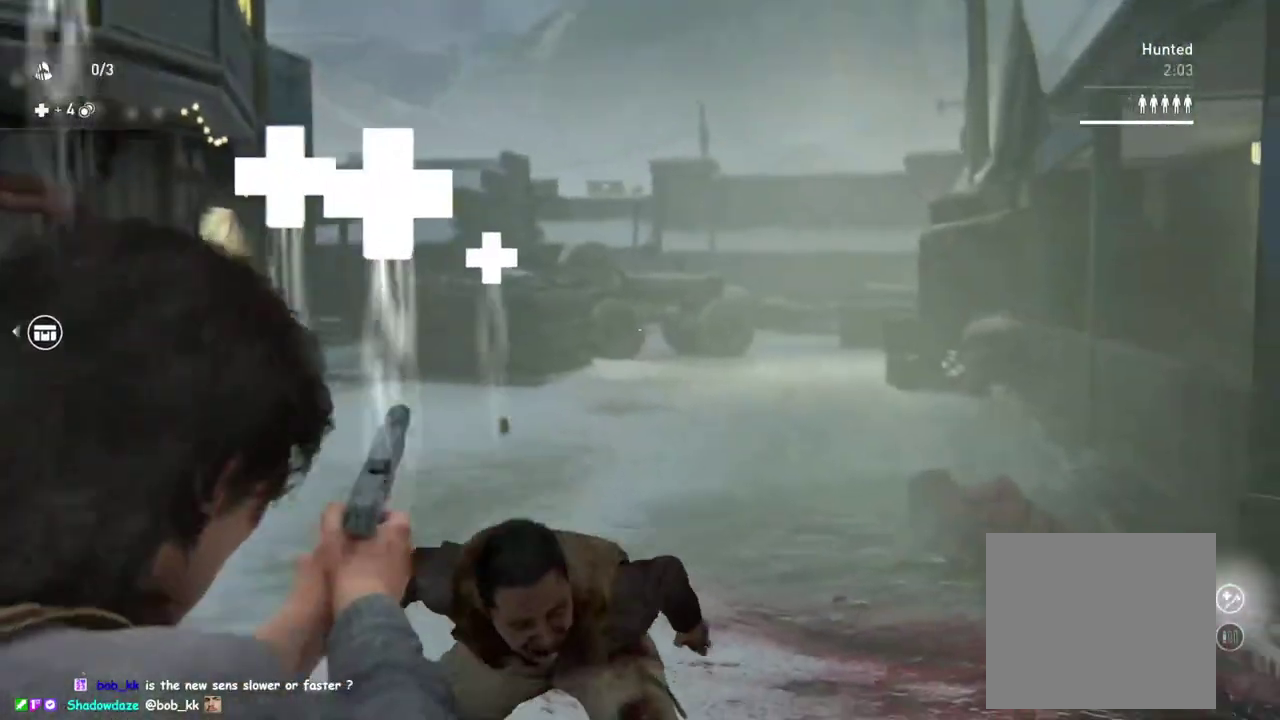
{"buttons": [], "left_stick": "left", "right_stick": "right"}
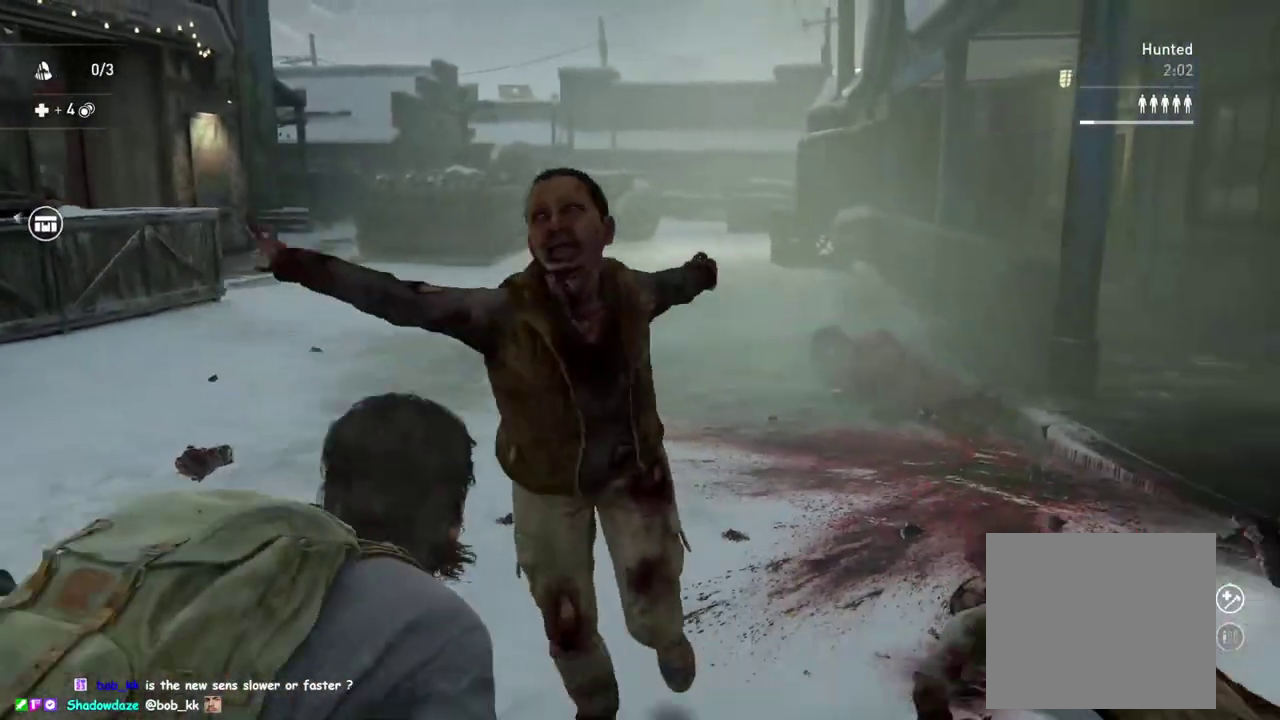
{"buttons": [], "left_stick": "down", "right_stick": "center", "events": [[33, "left_stick", "up-left"], [117, "SQUARE", "down"], [133, "left_stick", "down-right"], [183, "left_stick", "up-left"], [233, "left_stick", "center"], [300, "SQUARE", "up"], [300, "left_stick", "right"], [367, "right_stick", "center"], [500, "left_stick", "down"]]}
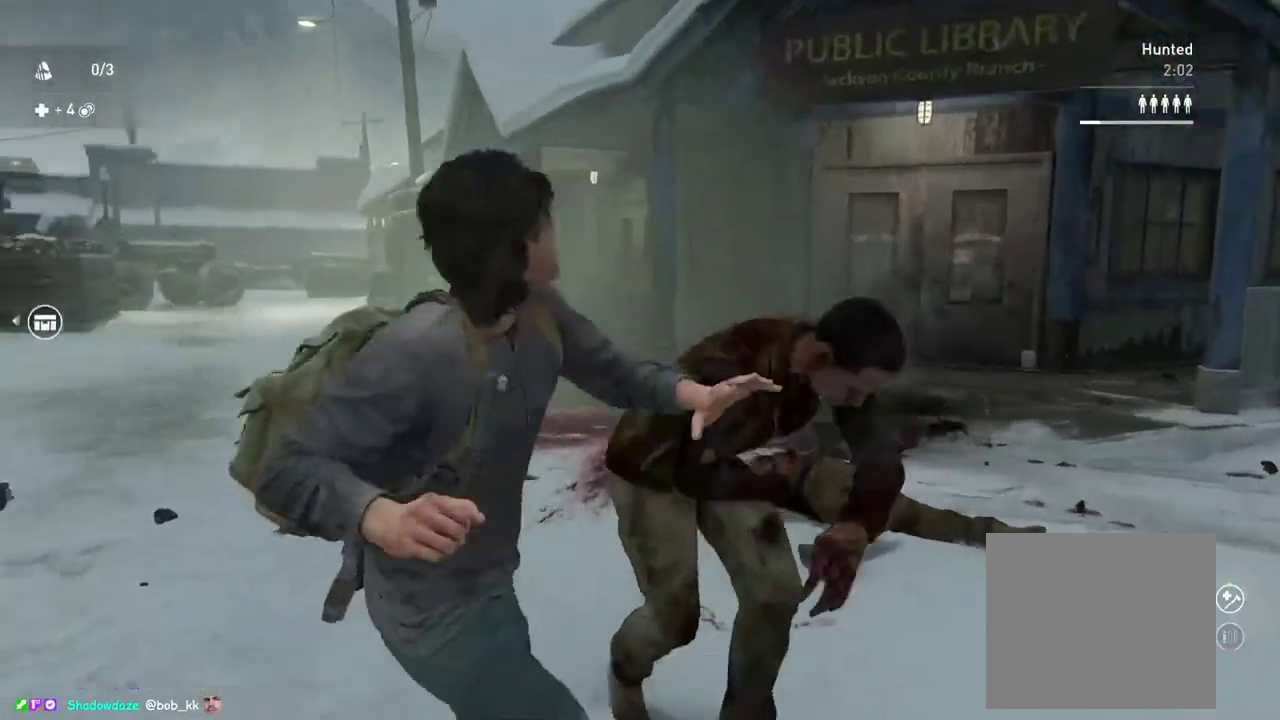
{"buttons": ["L2"], "left_stick": "down", "right_stick": "down-right", "events": [[33, "right_stick", "down-right"], [100, "left_stick", "down-left"], [433, "L2", "down"], [483, "left_stick", "down"]]}
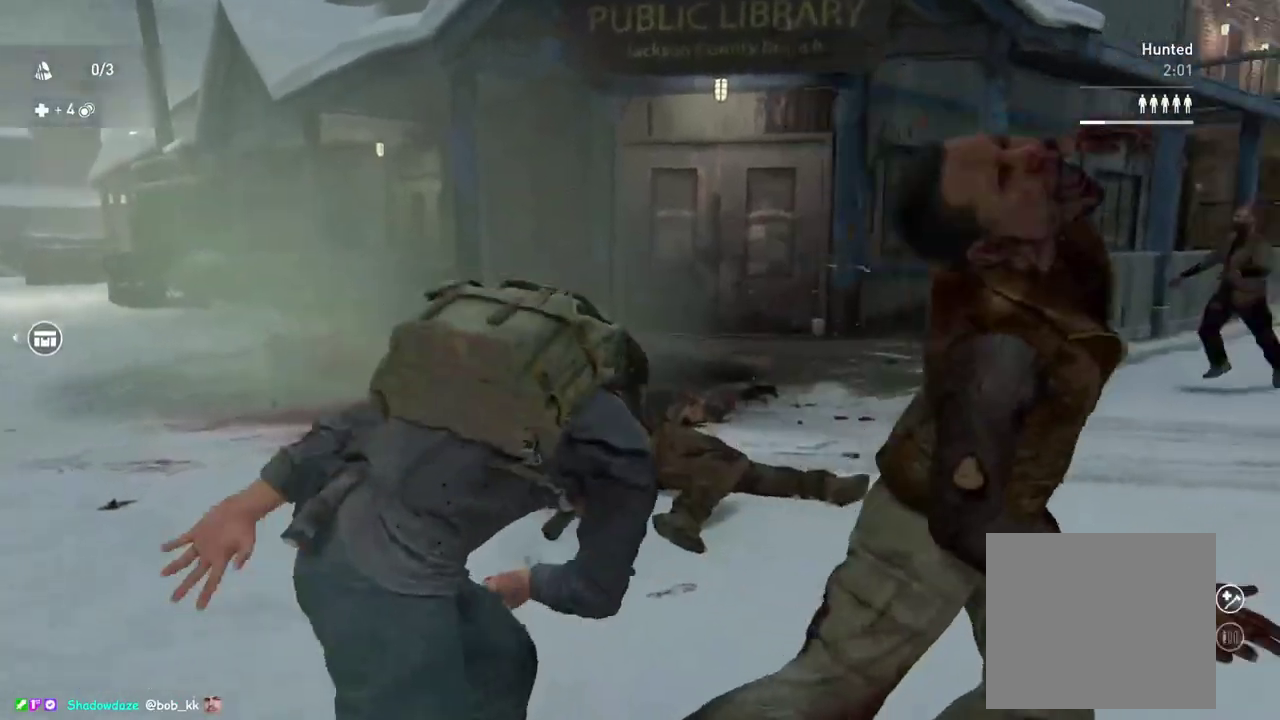
{"buttons": ["L2"], "left_stick": "down-right", "right_stick": "right"}
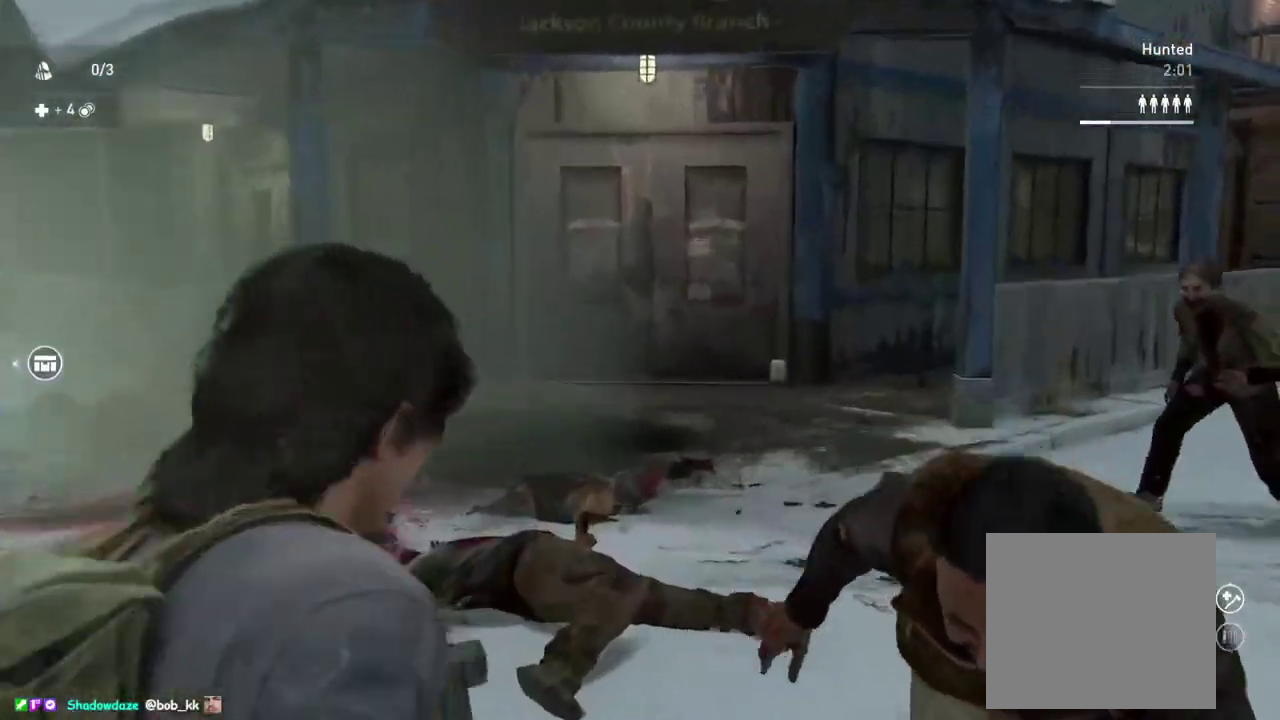
{"buttons": ["L2"], "left_stick": "down", "right_stick": "down-left"}
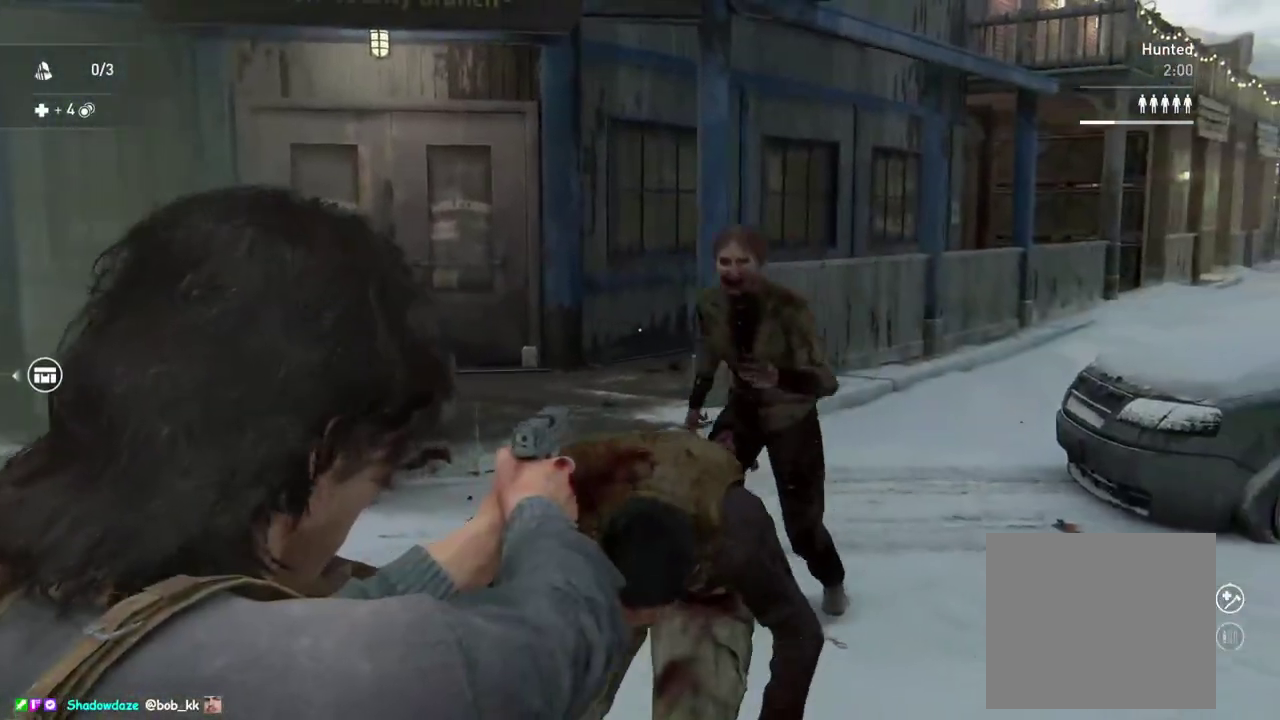
{"buttons": ["L2"], "left_stick": "down", "right_stick": "up", "events": [[183, "R2", "down"], [217, "right_stick", "right"], [333, "R2", "up"], [333, "right_stick", "center"], [383, "right_stick", "up-left"], [467, "right_stick", "up"]]}
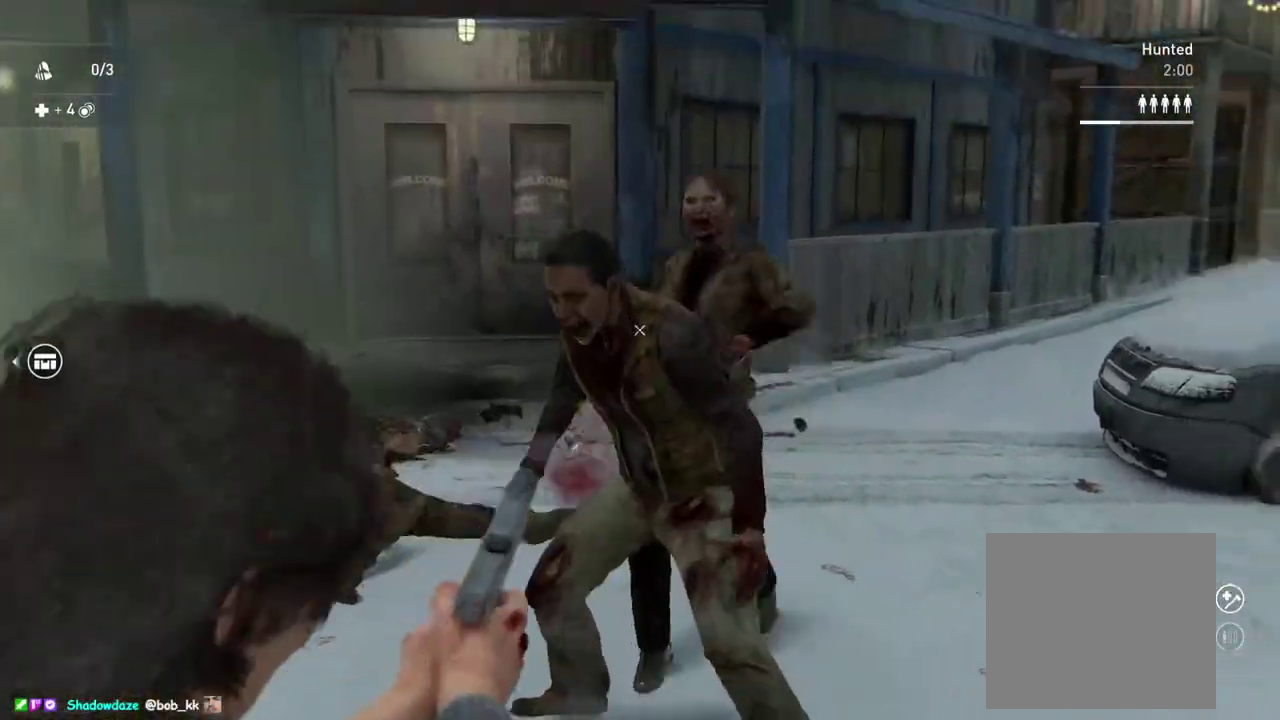
{"buttons": ["L2", "R2"], "left_stick": "down", "right_stick": "center", "events": [[33, "right_stick", "center"], [267, "right_stick", "right"], [317, "R2", "down"], [350, "right_stick", "up-right"], [450, "right_stick", "center"]]}
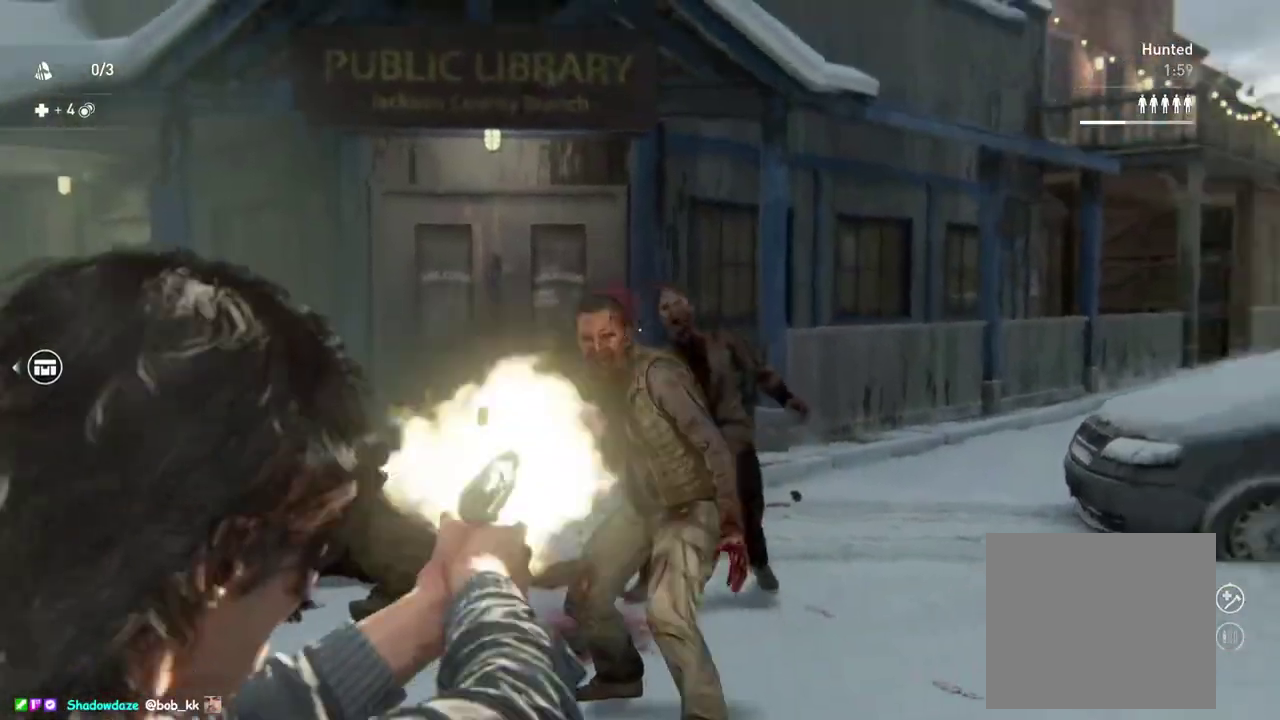
{"buttons": ["L2"], "left_stick": "center", "right_stick": "down", "events": [[17, "R2", "up"], [67, "right_stick", "down"], [167, "right_stick", "center"], [267, "right_stick", "down"], [283, "left_stick", "center"]]}
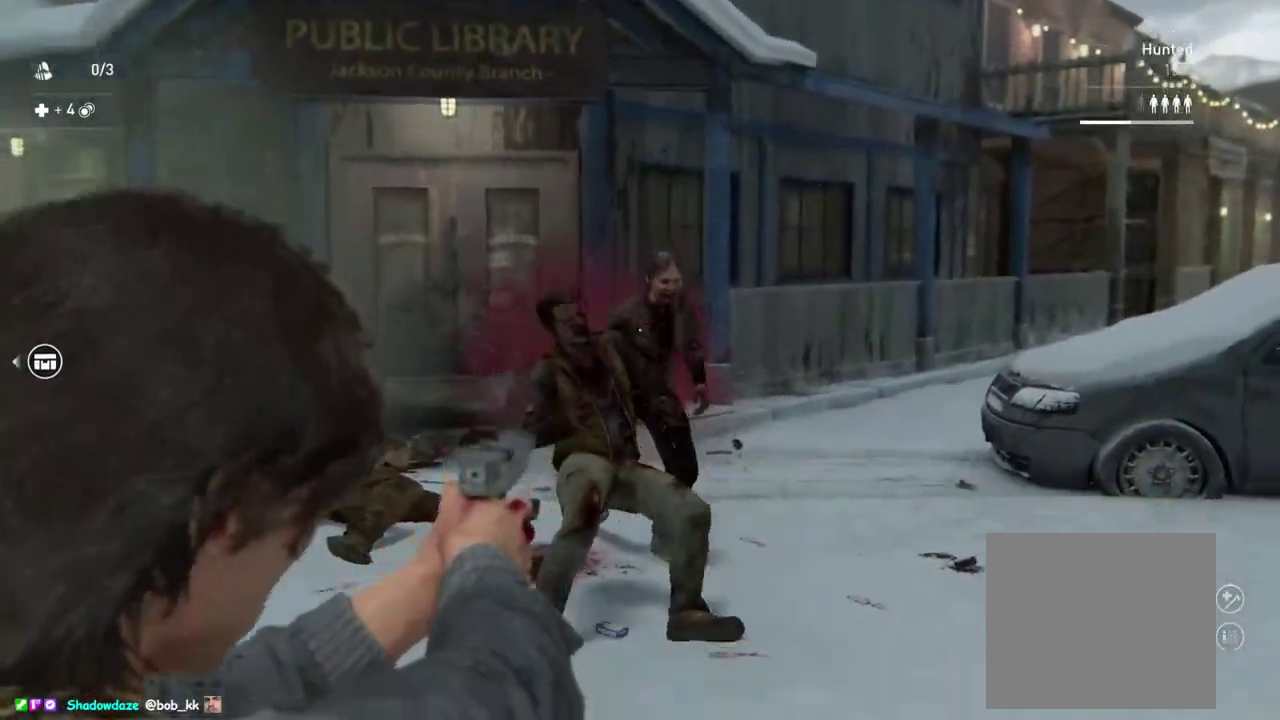
{"buttons": ["L2"], "left_stick": "center", "right_stick": "down", "events": [[317, "right_stick", "center"], [467, "right_stick", "down"]]}
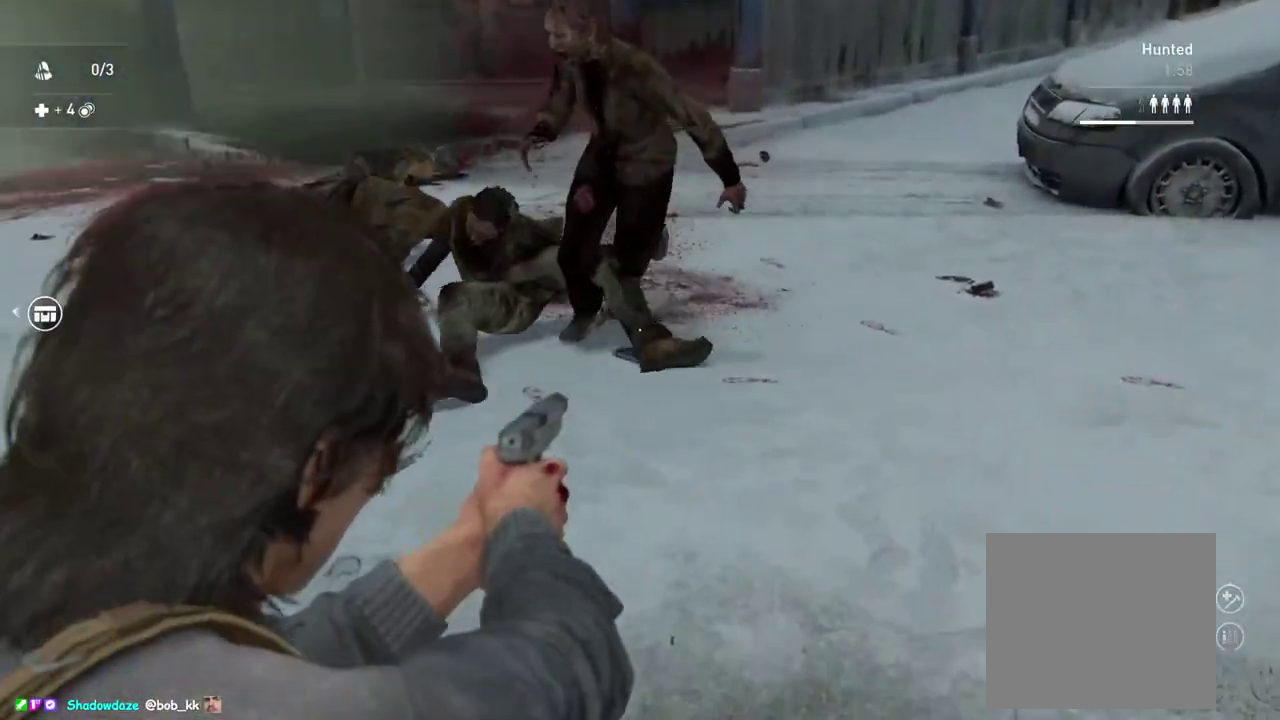
{"buttons": ["L2", "R2"], "left_stick": "down-right", "right_stick": "down-left", "events": [[83, "right_stick", "down-left"], [150, "left_stick", "down"], [150, "right_stick", "down"], [217, "right_stick", "center"], [267, "right_stick", "down-right"], [283, "left_stick", "down-right"], [317, "right_stick", "right"], [417, "R2", "down"], [450, "right_stick", "down-left"]]}
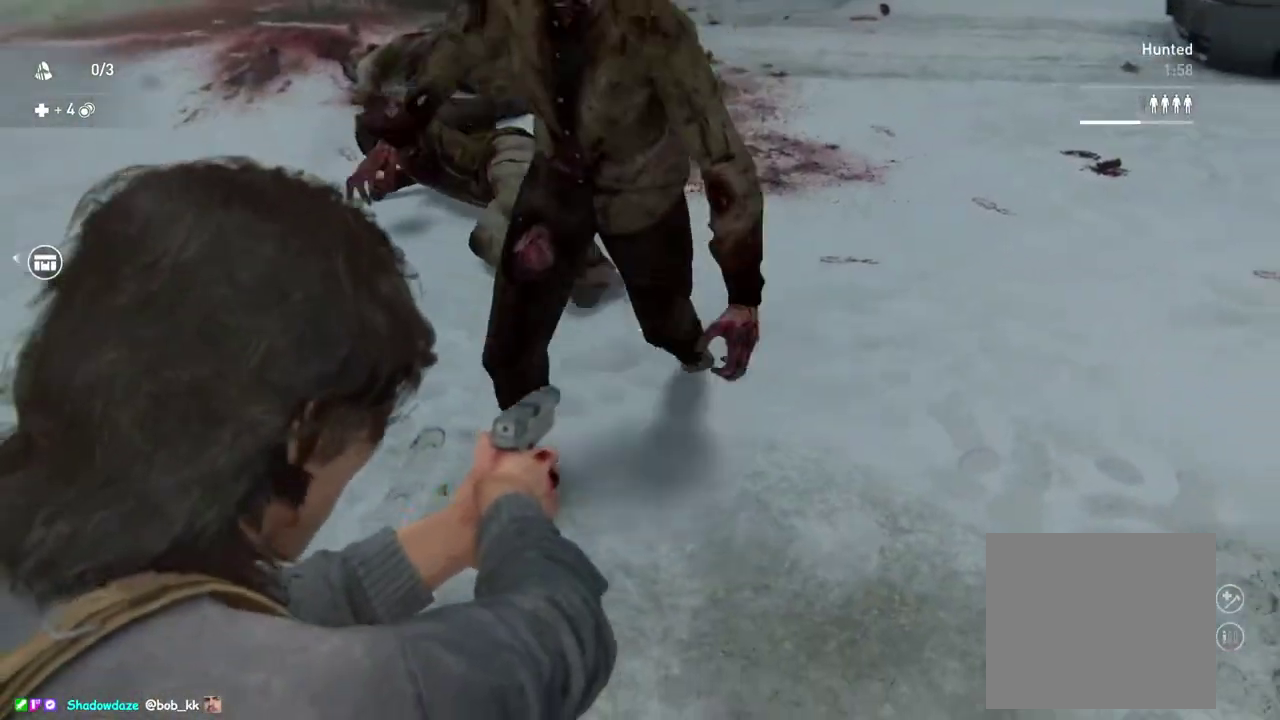
{"buttons": [], "left_stick": "up-right", "right_stick": "center"}
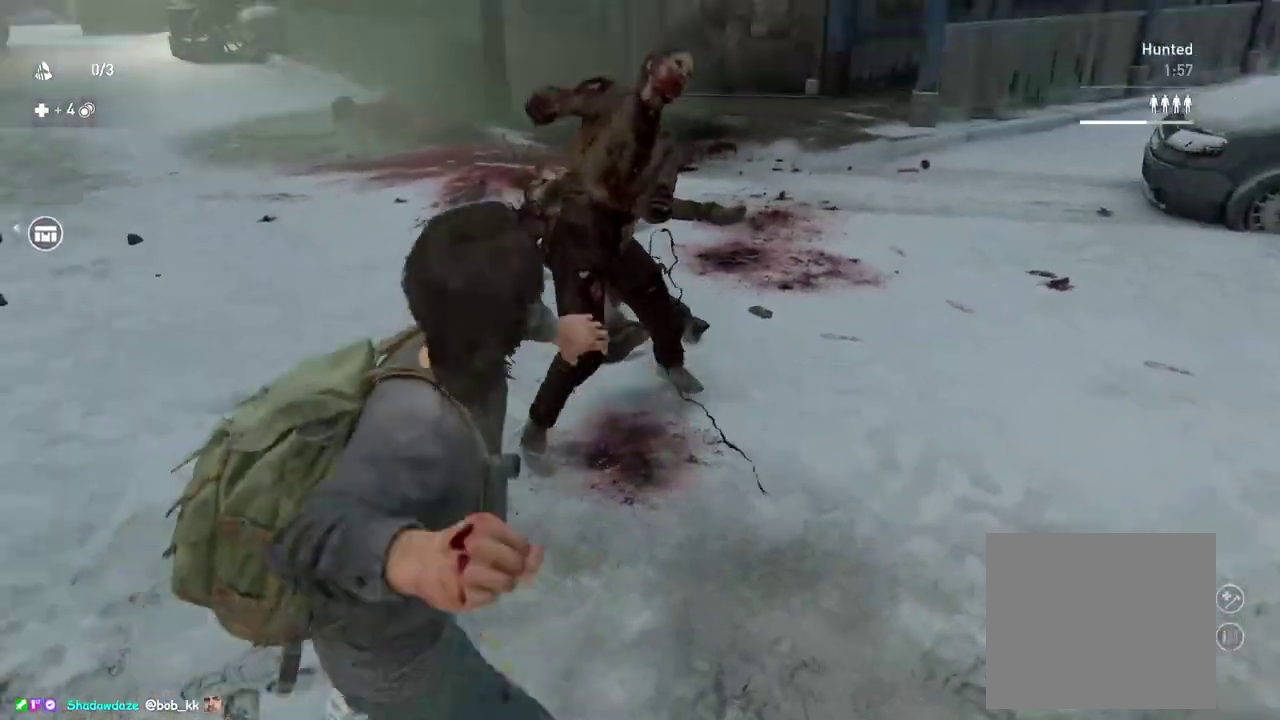
{"buttons": ["SQUARE"], "left_stick": "up-right", "right_stick": "center", "events": [[167, "left_stick", "up"], [167, "right_stick", "right"], [350, "left_stick", "up-right"], [350, "right_stick", "center"], [433, "SQUARE", "down"]]}
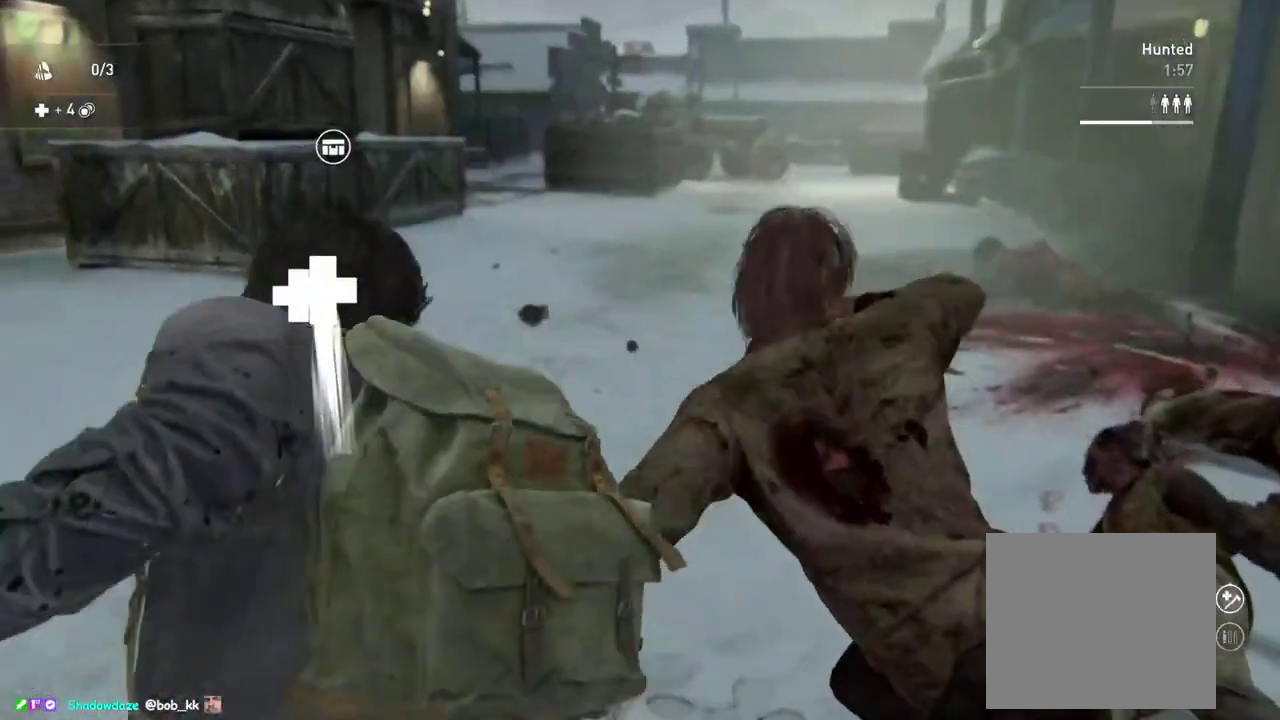
{"buttons": [], "left_stick": "up", "right_stick": "center", "events": [[17, "SQUARE", "up"], [117, "left_stick", "up"], [217, "DPAD_RIGHT", "down"], [333, "DPAD_RIGHT", "up"]]}
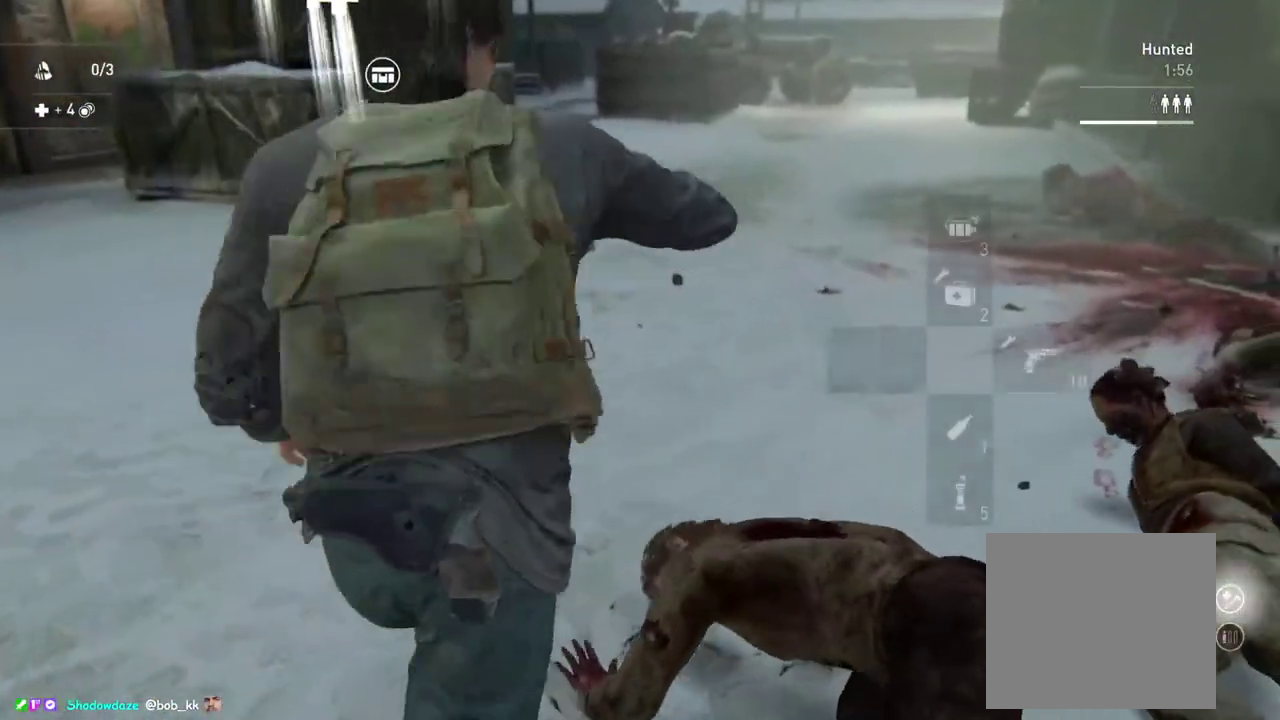
{"buttons": ["L1"], "left_stick": "up-right", "right_stick": "right"}
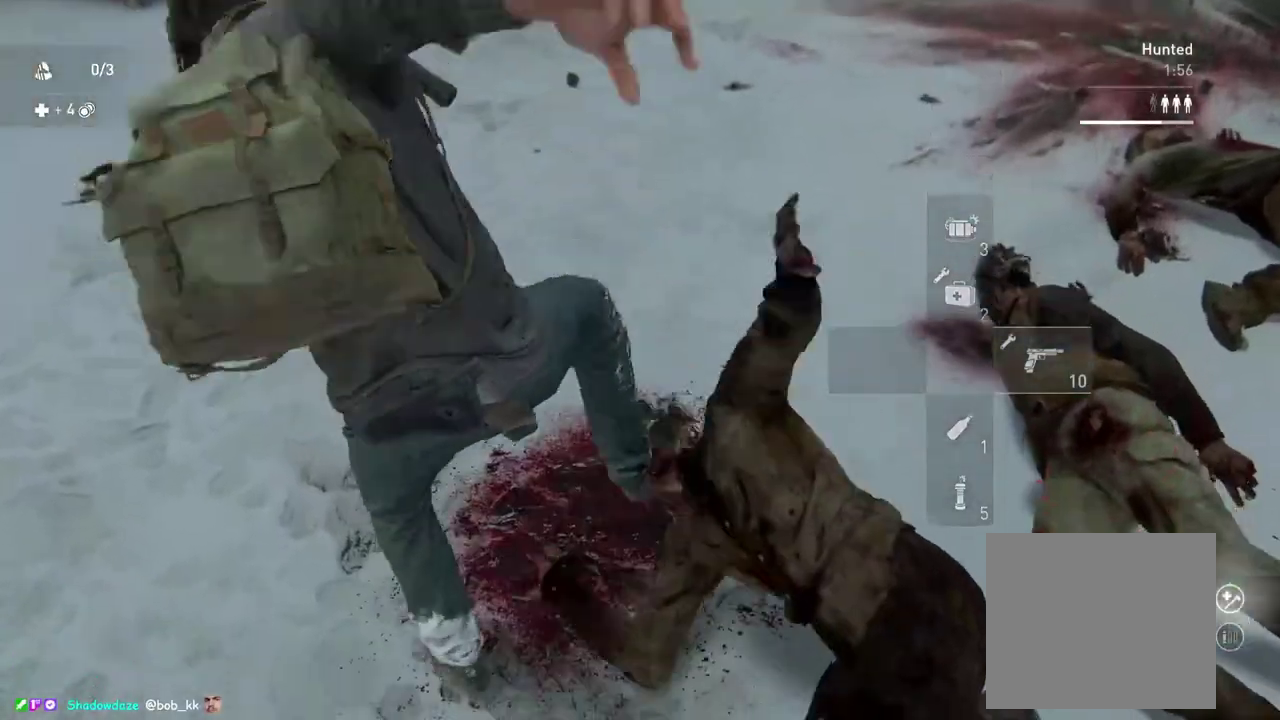
{"buttons": ["L1"], "left_stick": "right", "right_stick": "right"}
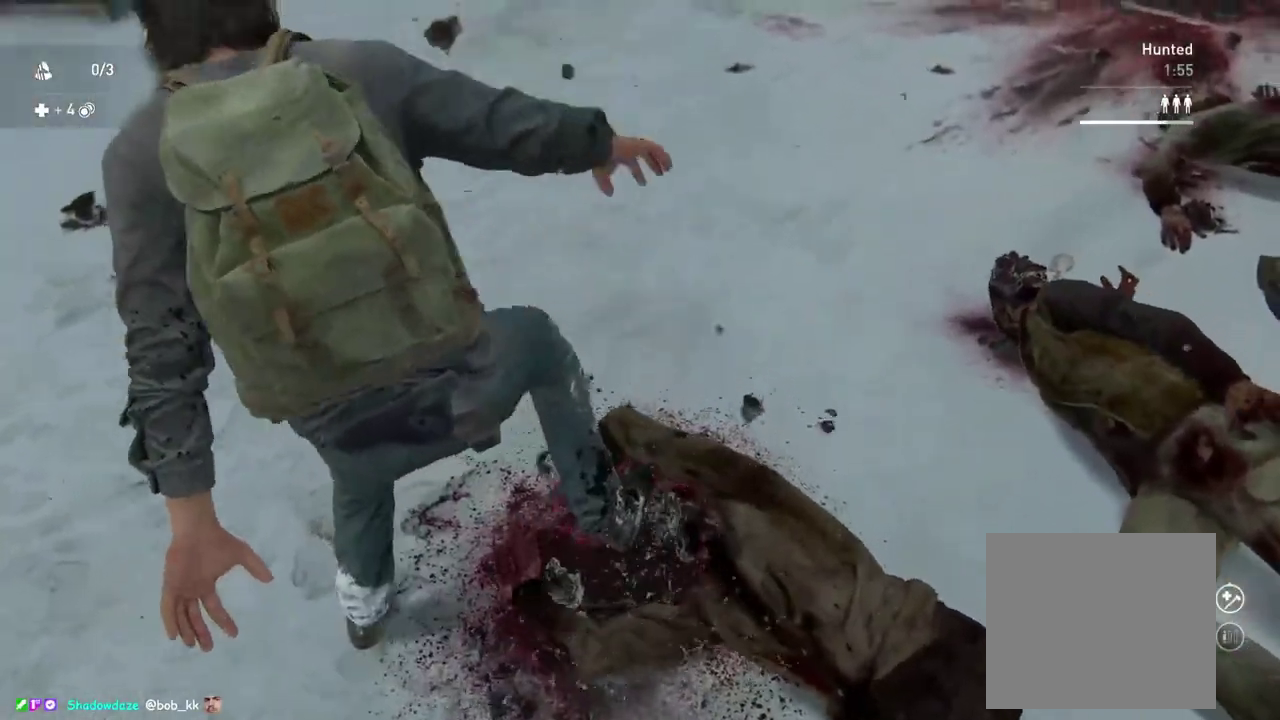
{"buttons": ["TRIANGLE", "L1"], "left_stick": "up-right", "right_stick": "down-right", "events": [[100, "left_stick", "up-right"], [217, "TRIANGLE", "down"], [300, "right_stick", "center"], [317, "TRIANGLE", "up"], [400, "right_stick", "right"], [417, "TRIANGLE", "down"], [467, "right_stick", "down-right"]]}
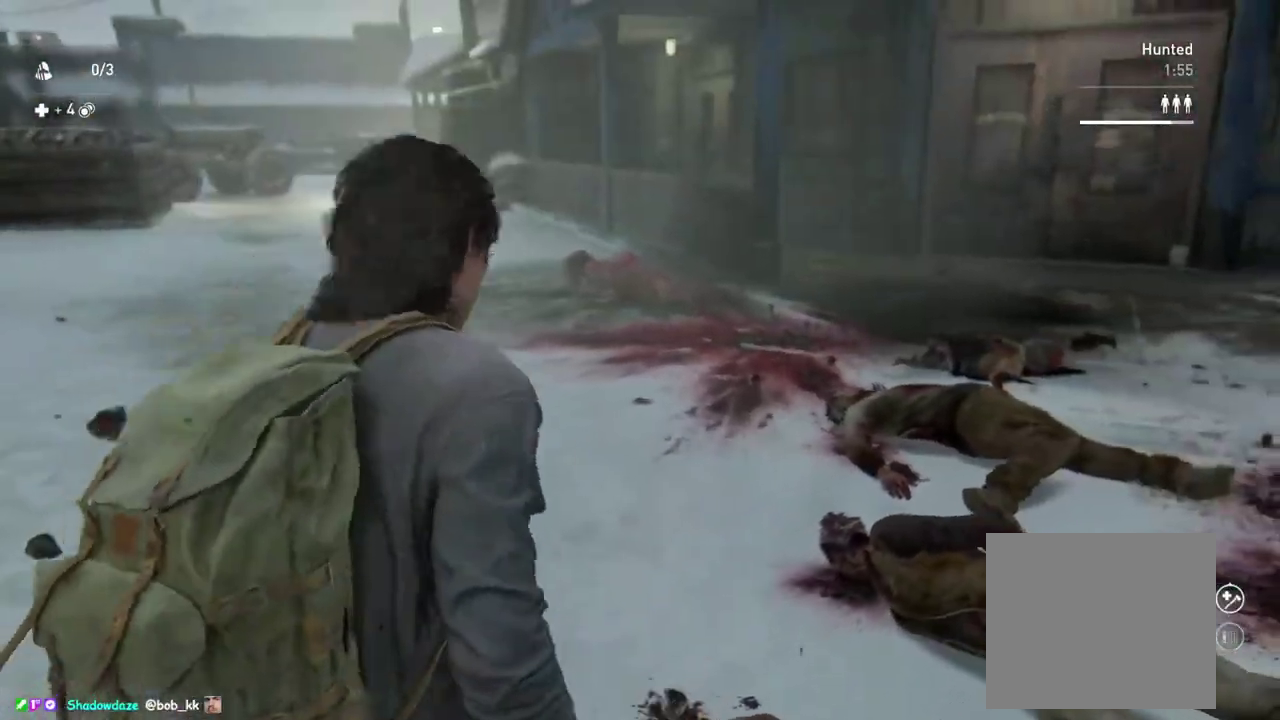
{"buttons": ["TRIANGLE", "L1"], "left_stick": "up", "right_stick": "center"}
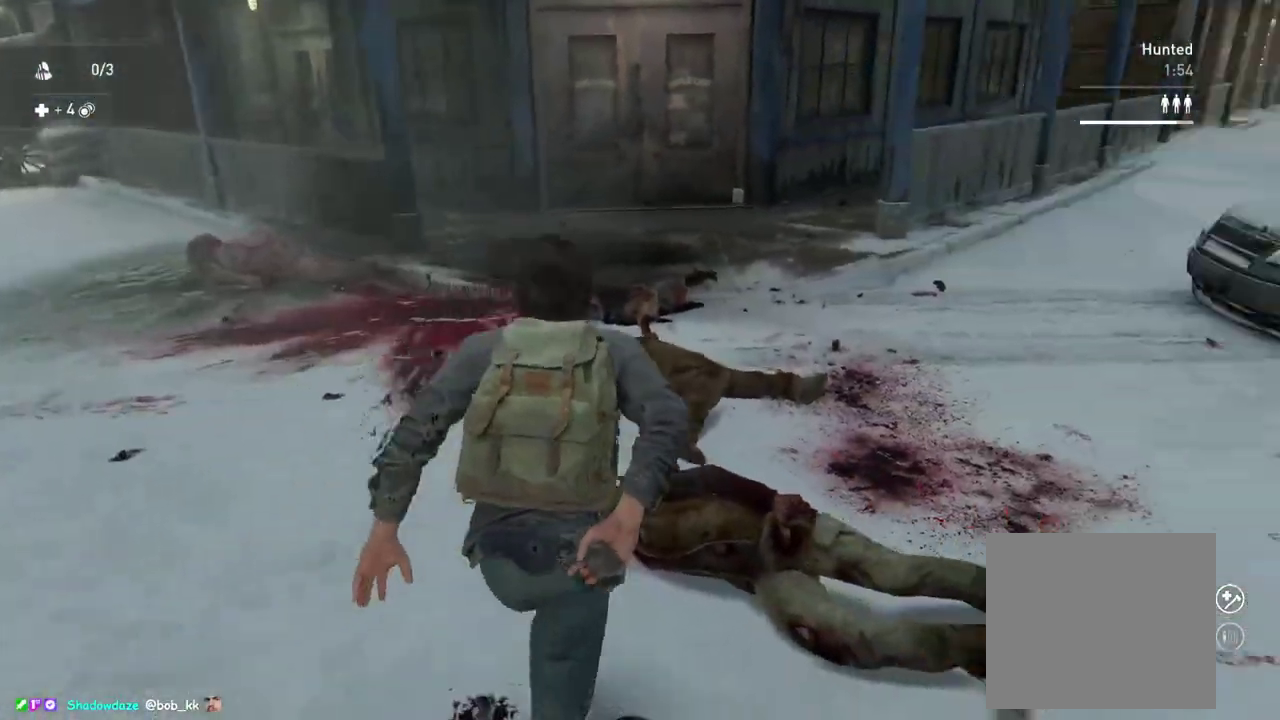
{"buttons": ["L1"], "left_stick": "up", "right_stick": "center", "events": [[33, "TRIANGLE", "up"], [83, "left_stick", "up-left"], [117, "TRIANGLE", "down"], [167, "left_stick", "down-right"], [183, "right_stick", "right"], [200, "TRIANGLE", "up"], [367, "right_stick", "center"], [417, "left_stick", "up"]]}
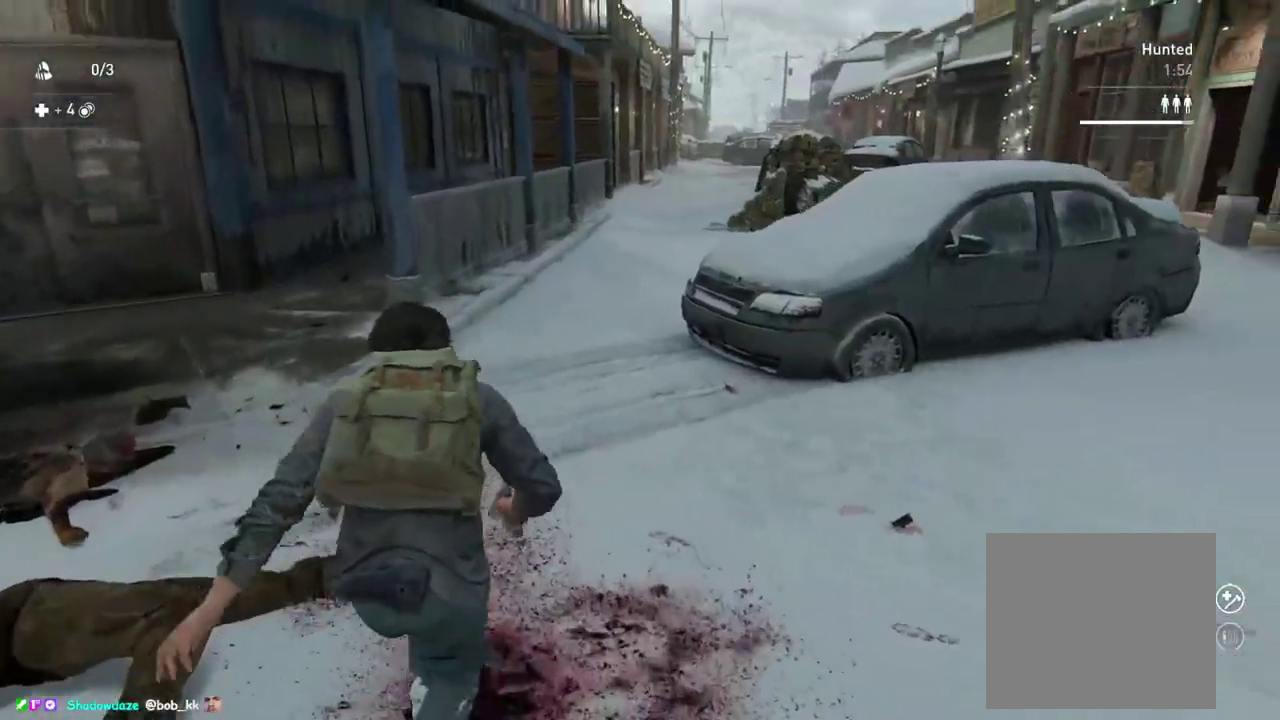
{"buttons": ["L1", "R2"], "left_stick": "up", "right_stick": "center", "events": [[67, "R2", "down"], [100, "left_stick", "up-left"], [183, "R2", "up"], [267, "R2", "down"], [333, "left_stick", "up"], [383, "R2", "up"], [467, "R2", "down"]]}
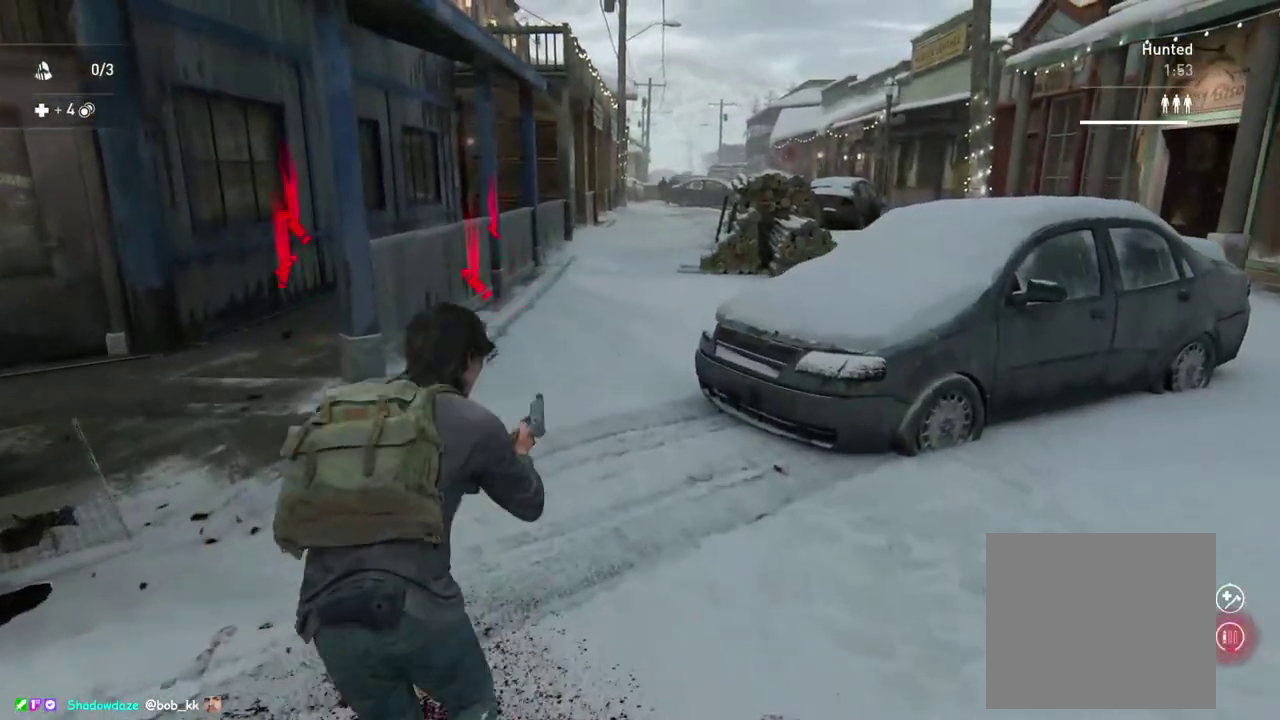
{"buttons": ["L1"], "left_stick": "up", "right_stick": "down-right", "events": [[83, "R2", "up"], [417, "right_stick", "down-right"]]}
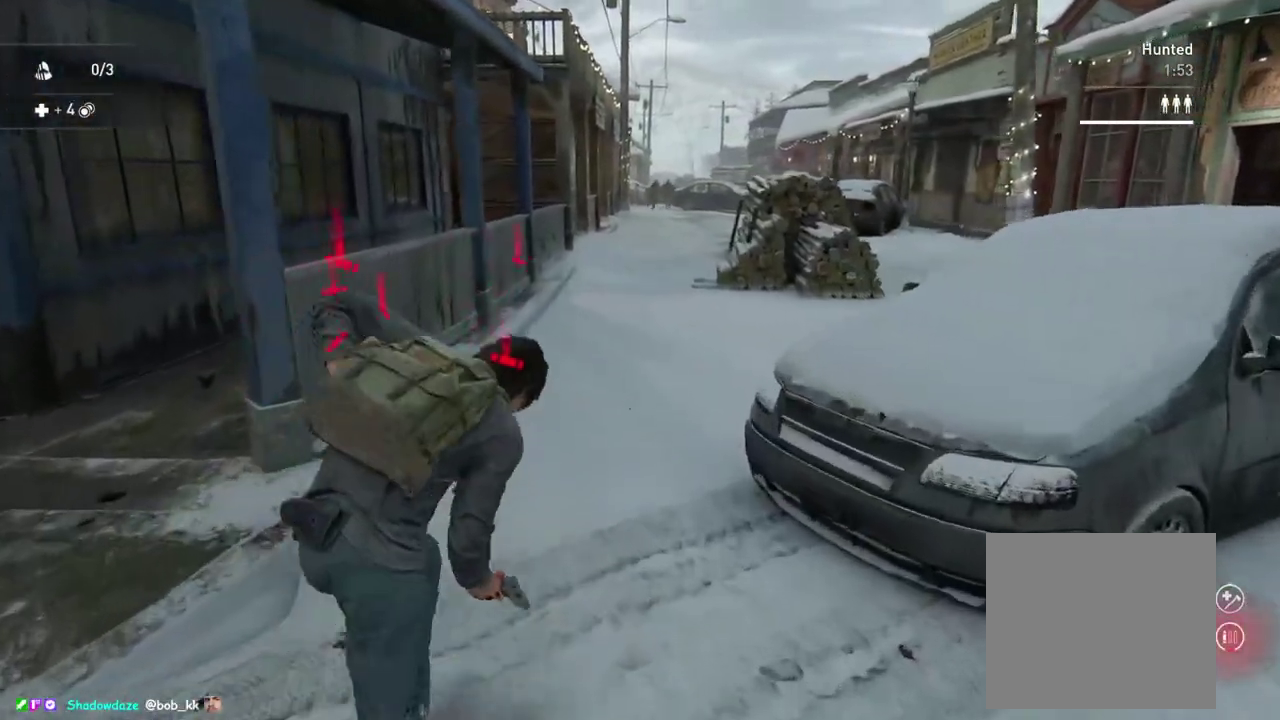
{"buttons": ["L1"], "left_stick": "up", "right_stick": "center", "events": [[67, "right_stick", "center"], [267, "DPAD_RIGHT", "down"], [383, "DPAD_RIGHT", "up"]]}
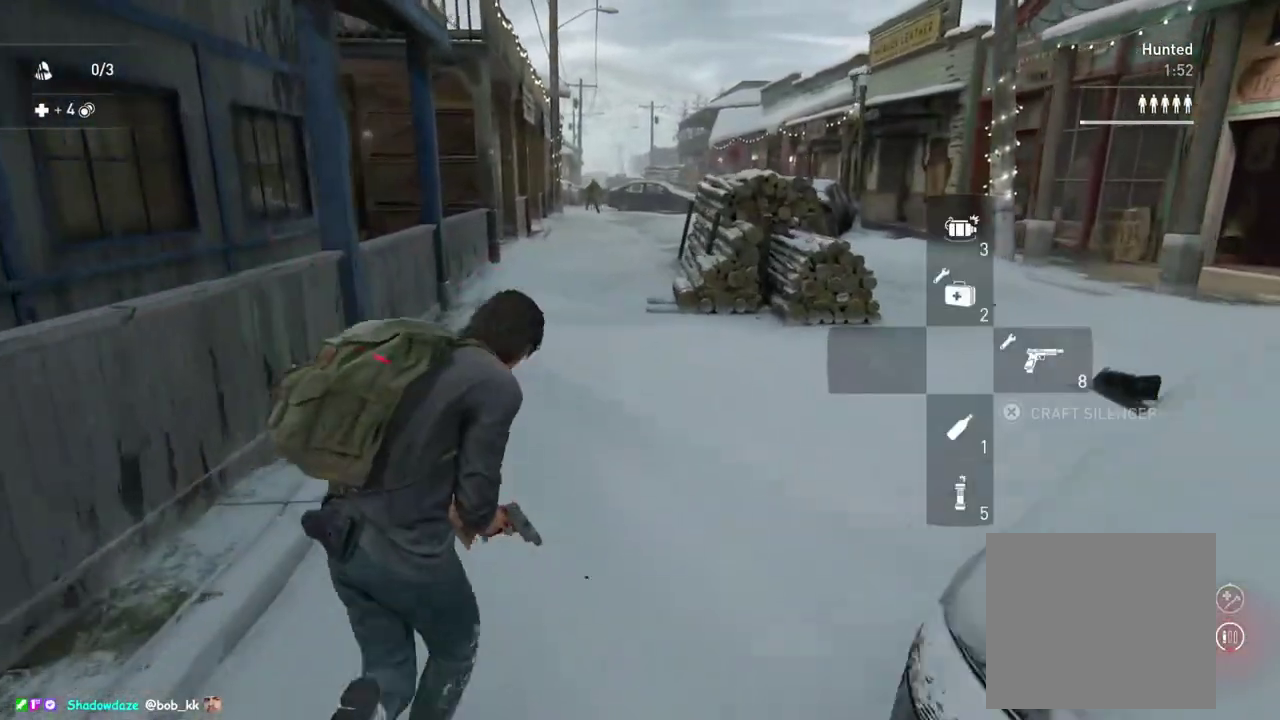
{"buttons": ["L1"], "left_stick": "up", "right_stick": "center", "events": [[150, "right_stick", "up-right"], [217, "right_stick", "center"]]}
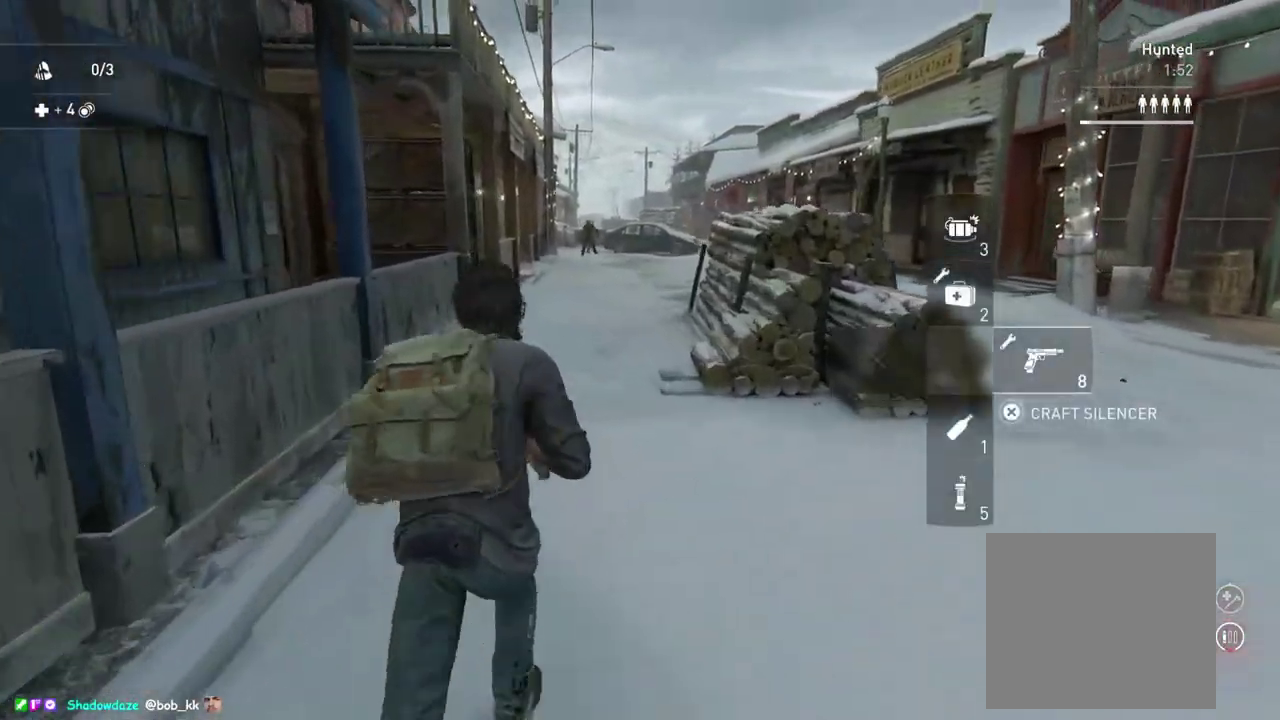
{"buttons": ["L1"], "left_stick": "up", "right_stick": "center", "events": []}
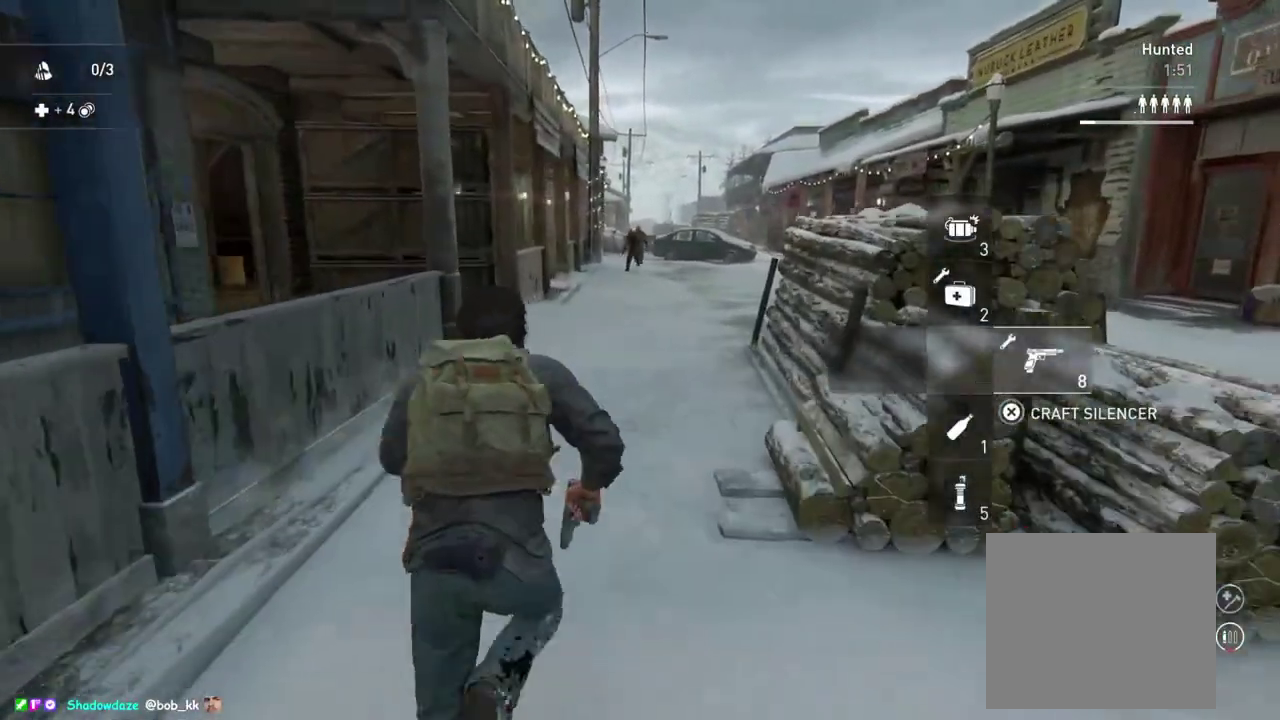
{"buttons": ["L1"], "left_stick": "up", "right_stick": "center", "events": []}
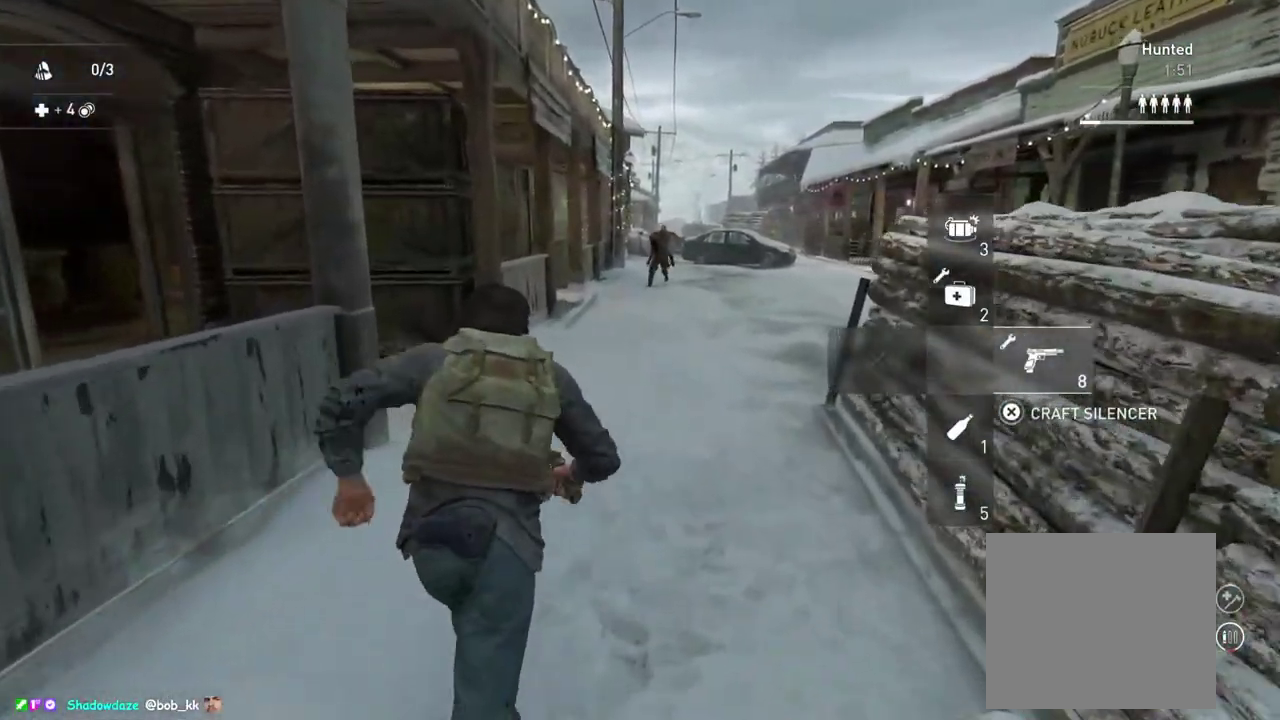
{"buttons": ["L2"], "left_stick": "up", "right_stick": "center", "events": [[250, "L2", "down"], [317, "L1", "up"]]}
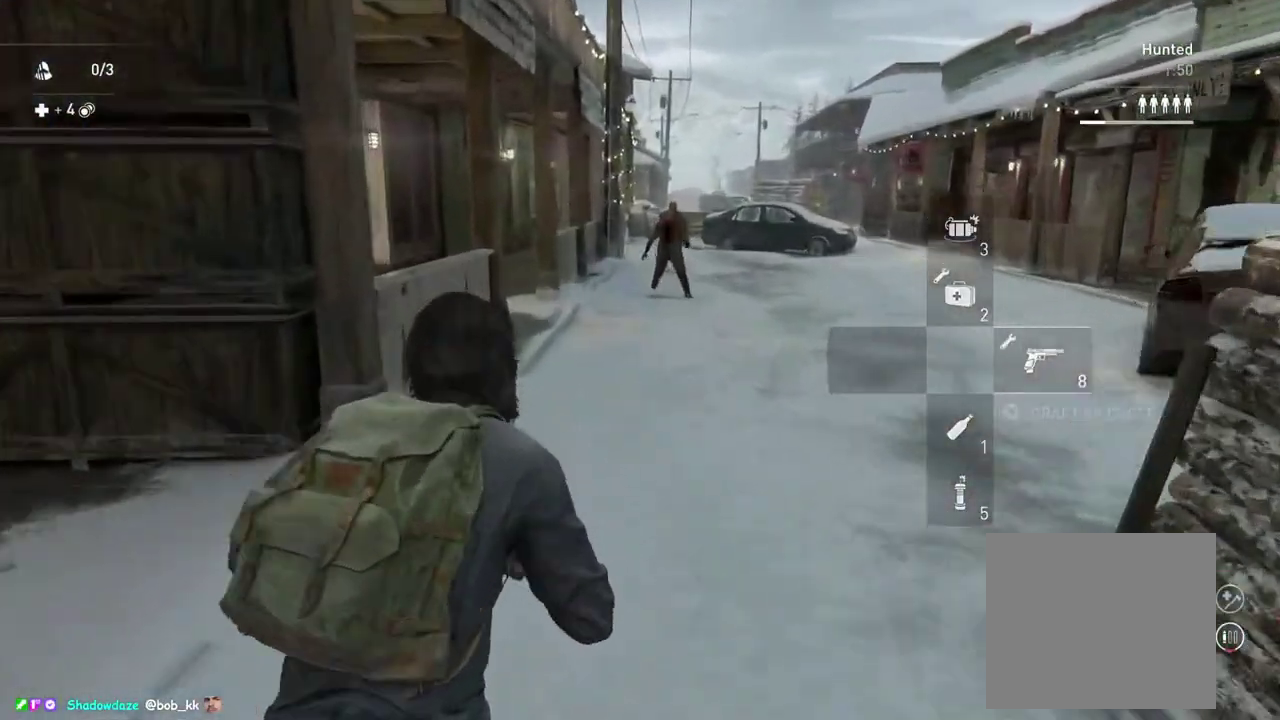
{"buttons": ["L2"], "left_stick": "up", "right_stick": "right", "events": [[417, "right_stick", "right"]]}
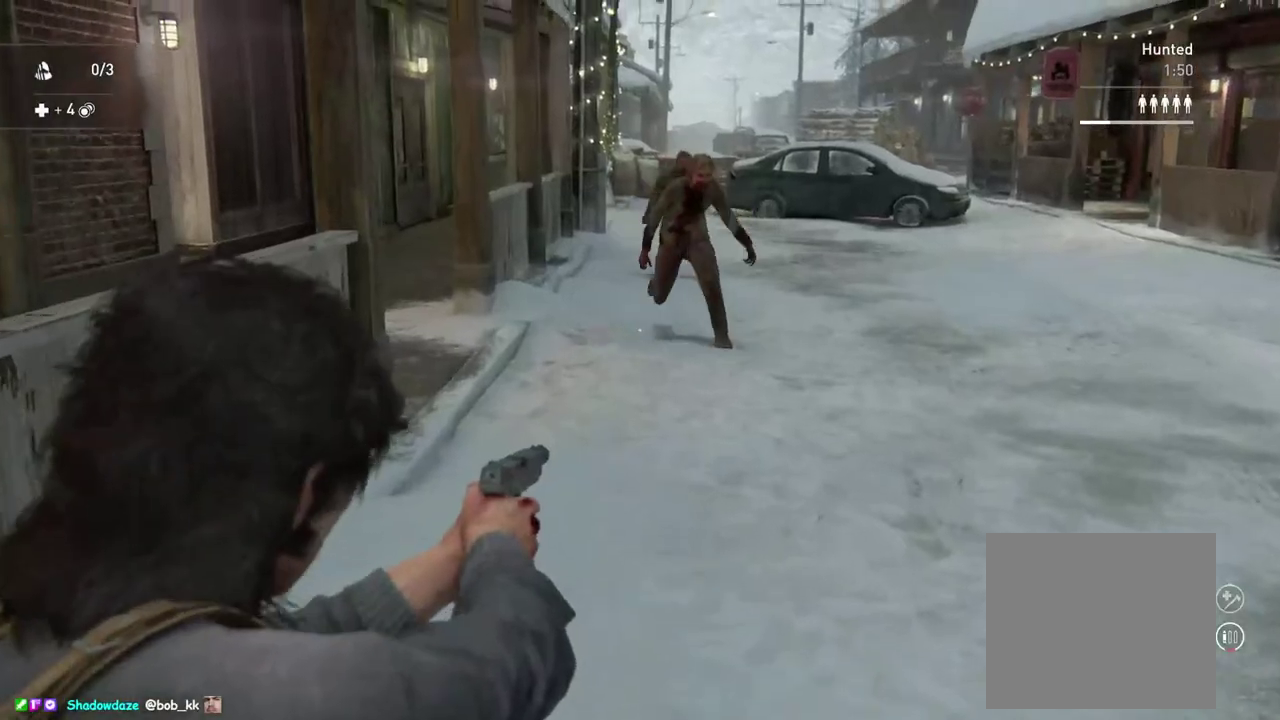
{"buttons": ["L2"], "left_stick": "up-left", "right_stick": "down"}
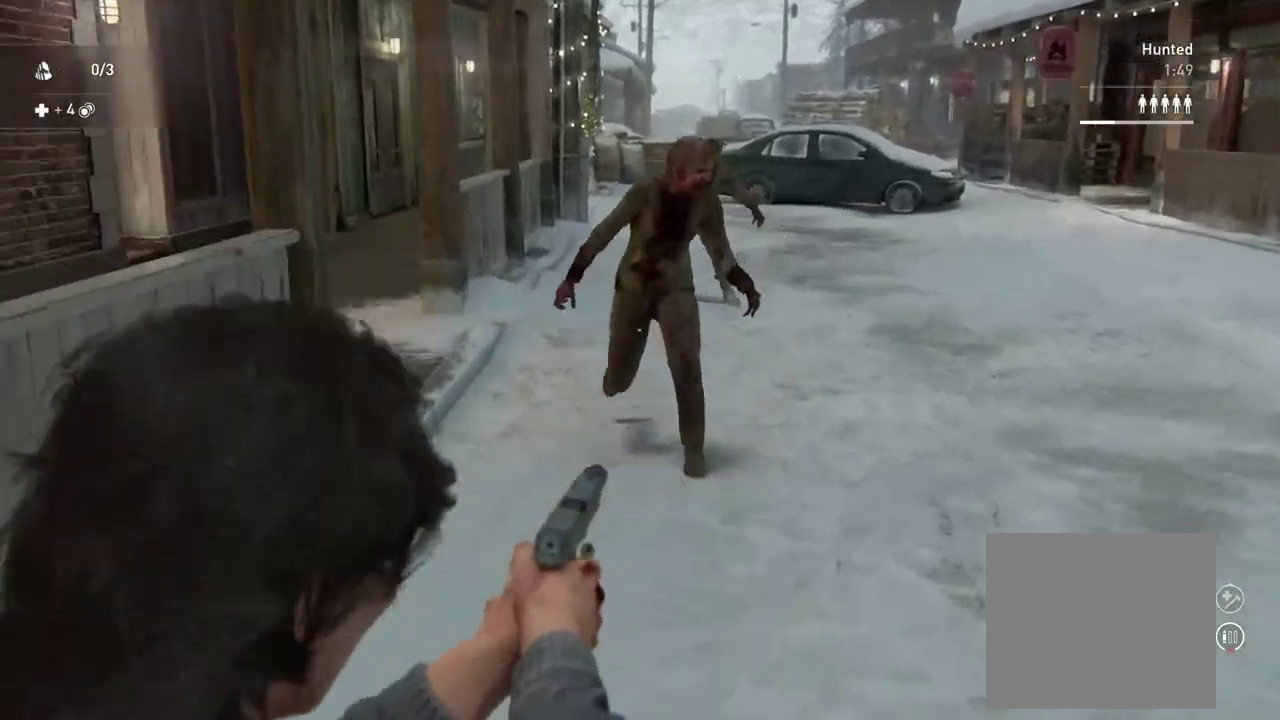
{"buttons": ["L2"], "left_stick": "down", "right_stick": "center", "events": [[50, "right_stick", "down-right"], [117, "left_stick", "down-right"], [217, "right_stick", "down"], [267, "R2", "down"], [367, "left_stick", "up-left"], [383, "R2", "up"], [383, "right_stick", "up-right"], [467, "left_stick", "down"], [467, "right_stick", "center"]]}
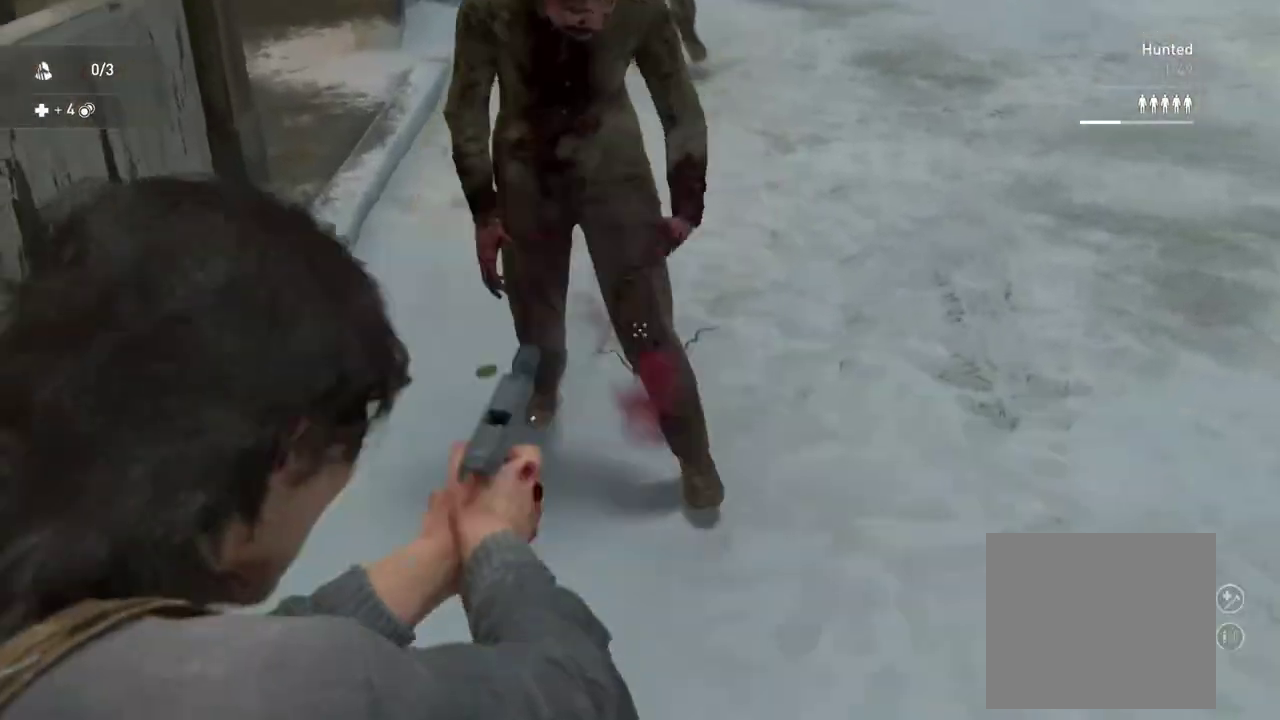
{"buttons": ["L2"], "left_stick": "down-right", "right_stick": "center"}